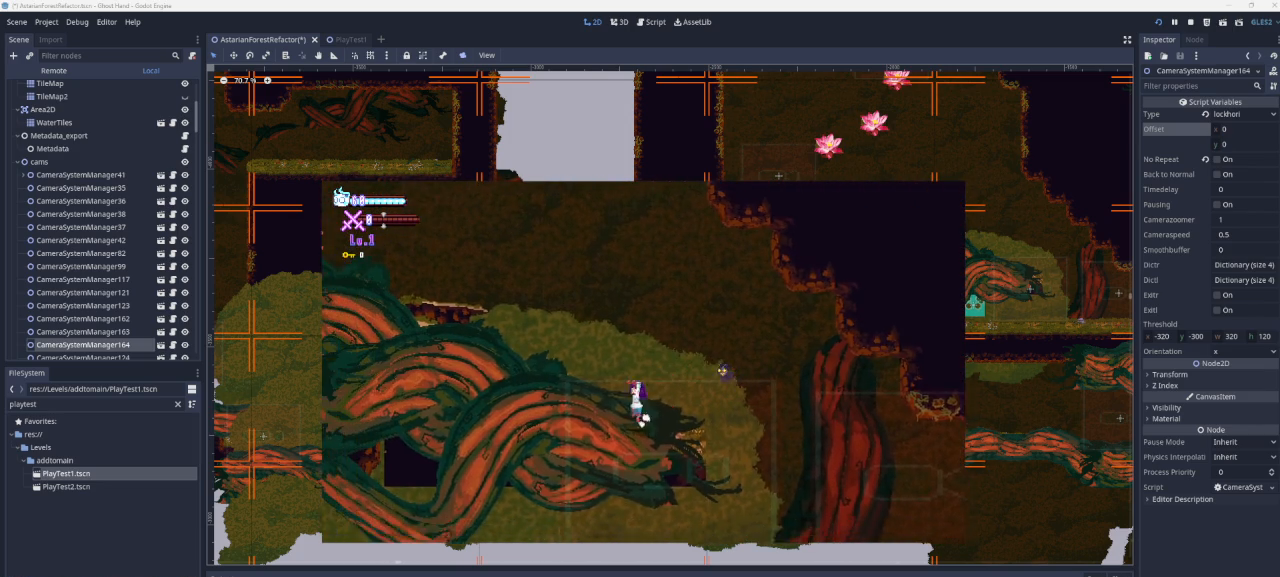
Gameplay with a controller (PlayStation layout); each line is a JSON object with the inputs held at the frame after it. "events" lists button and stick changes between this image and that frame as [ms after this image, input, new state], when the widget could be followed in between. Not read: L2.
{"buttons": [], "left_stick": "left", "right_stick": "center", "events": []}
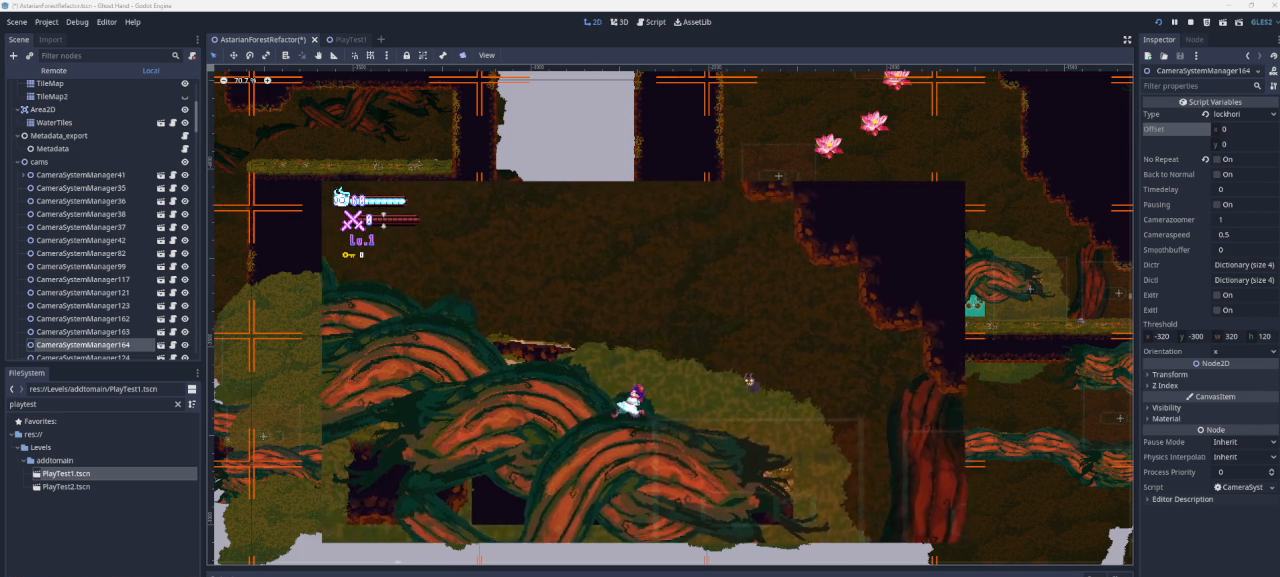
{"buttons": [], "left_stick": "left", "right_stick": "center", "events": []}
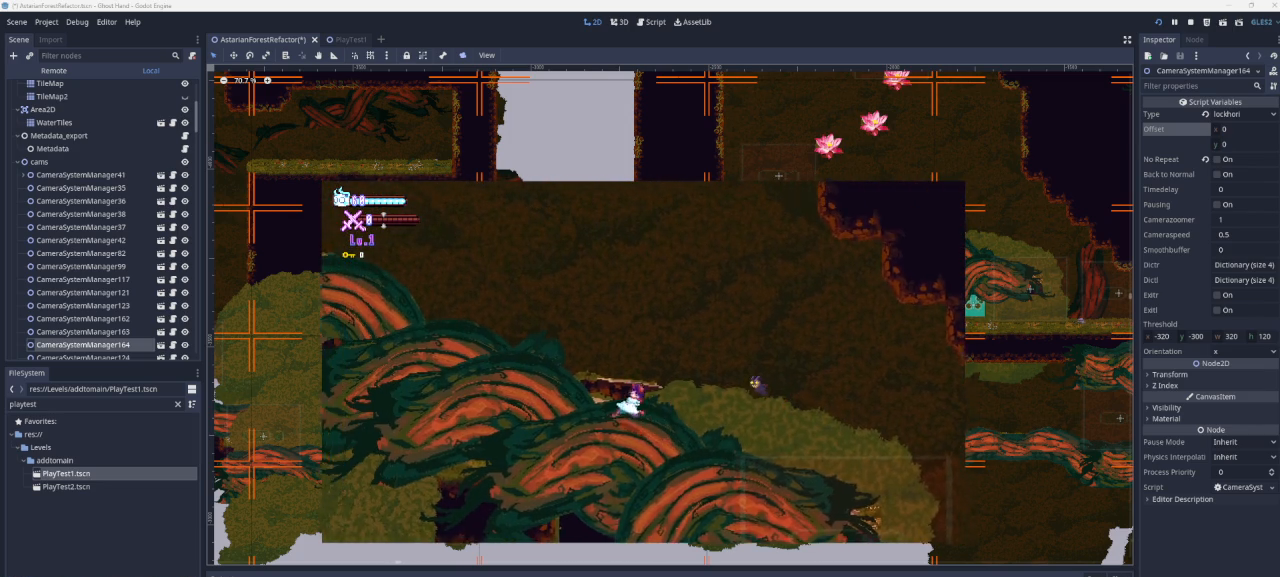
{"buttons": [], "left_stick": "left", "right_stick": "center", "events": []}
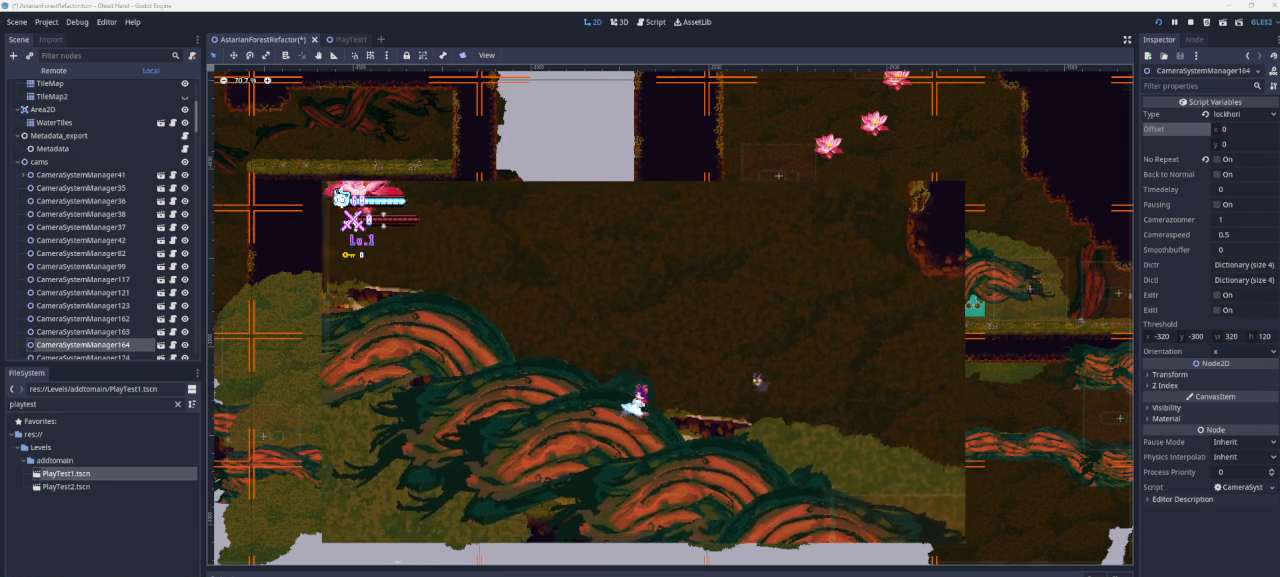
{"buttons": ["CROSS"], "left_stick": "left", "right_stick": "center", "events": [[367, "CROSS", "down"]]}
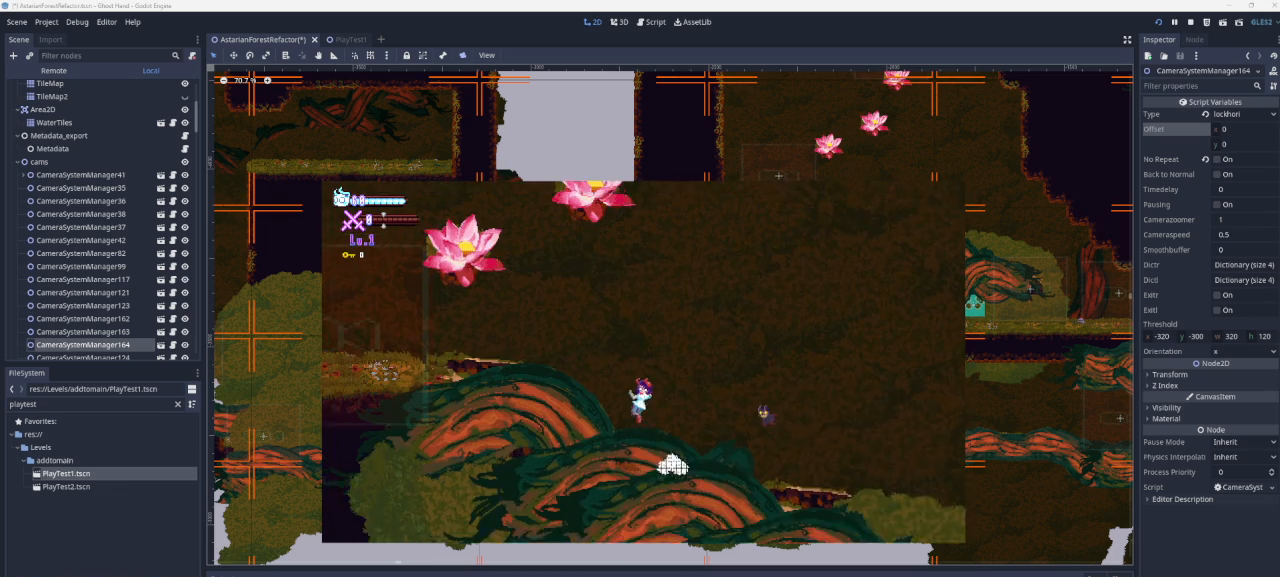
{"buttons": [], "left_stick": "left", "right_stick": "center", "events": [[267, "CROSS", "up"]]}
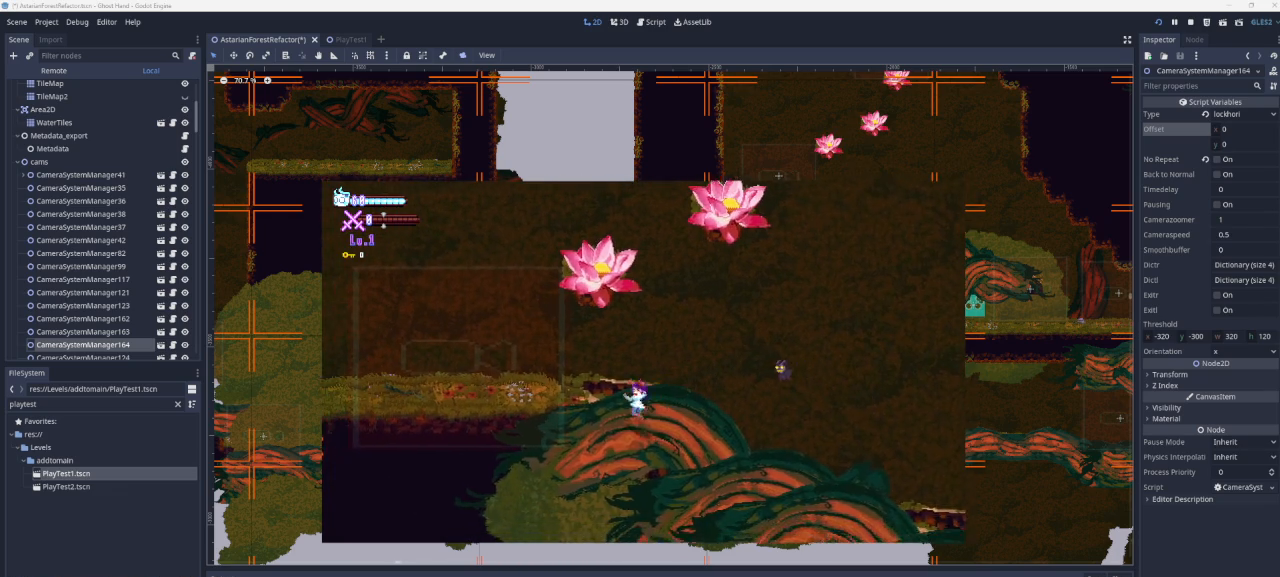
{"buttons": ["CROSS"], "left_stick": "left", "right_stick": "center", "events": [[500, "CROSS", "down"]]}
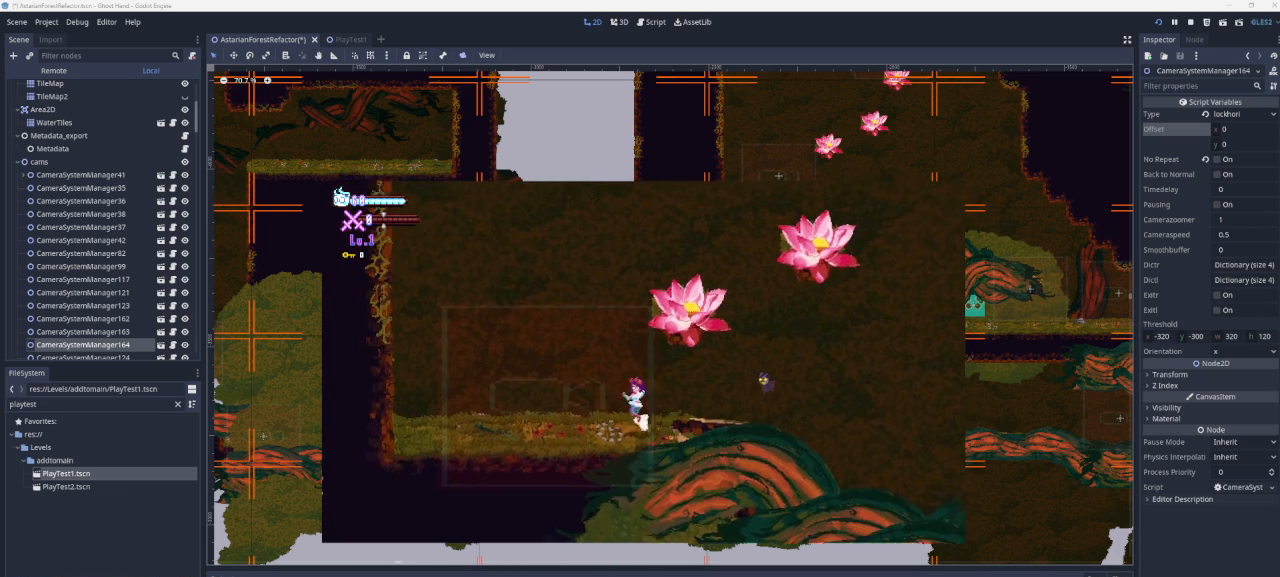
{"buttons": ["CROSS"], "left_stick": "right", "right_stick": "center", "events": [[200, "left_stick", "center"], [333, "CROSS", "up"], [333, "left_stick", "right"], [433, "CROSS", "down"]]}
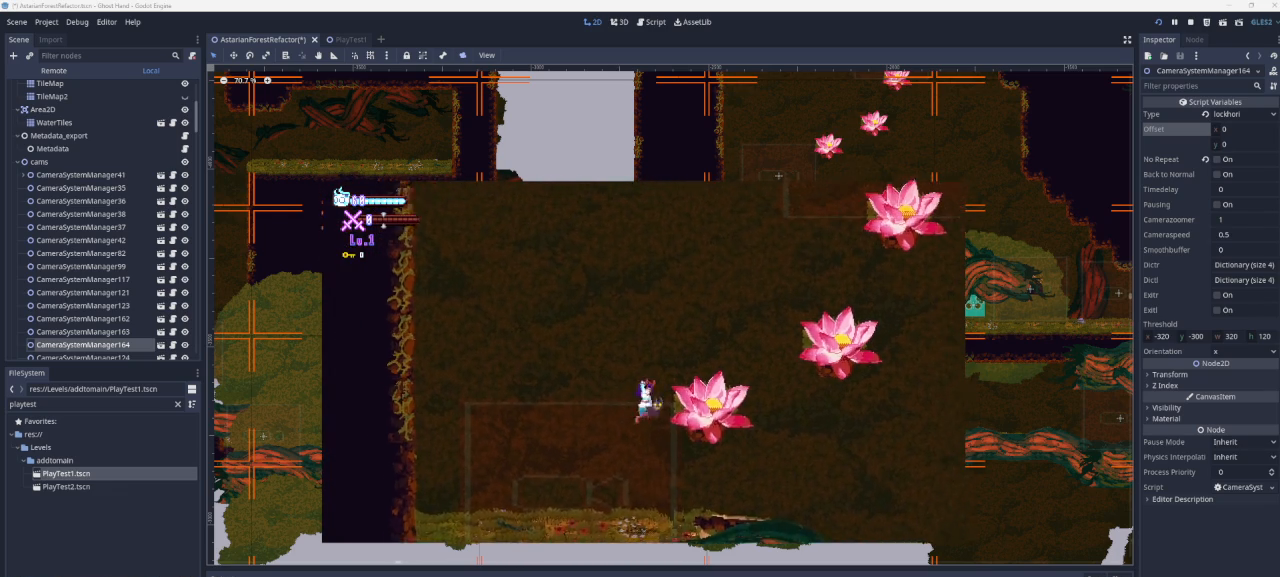
{"buttons": [], "left_stick": "right", "right_stick": "center", "events": [[167, "CROSS", "up"]]}
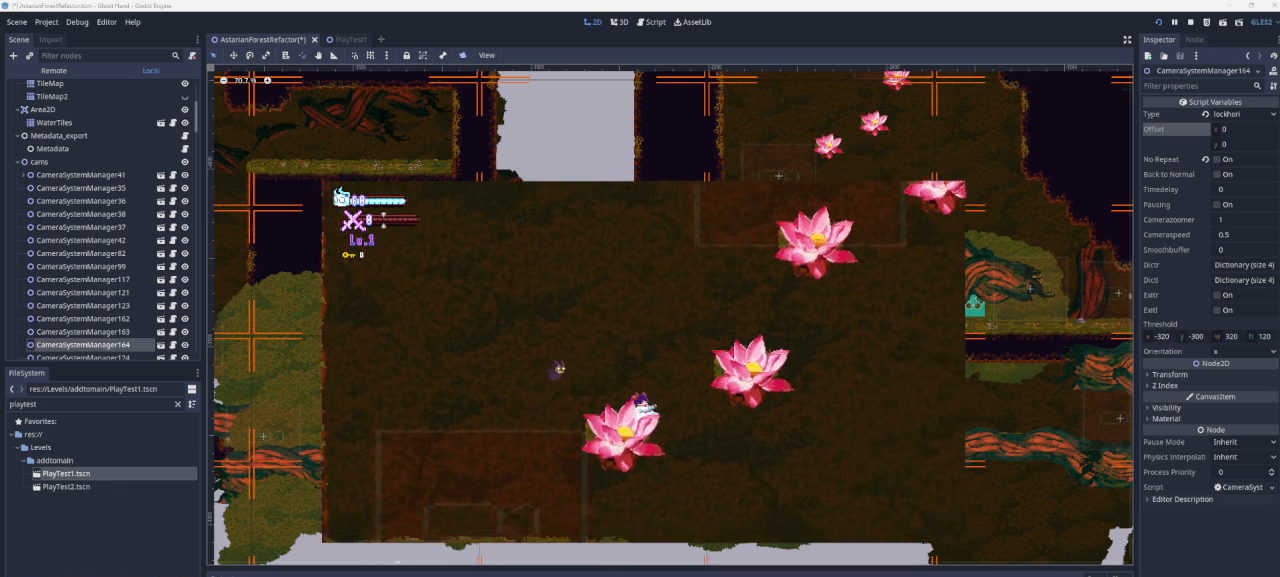
{"buttons": [], "left_stick": "right", "right_stick": "center", "events": [[33, "CROSS", "down"], [333, "CROSS", "up"]]}
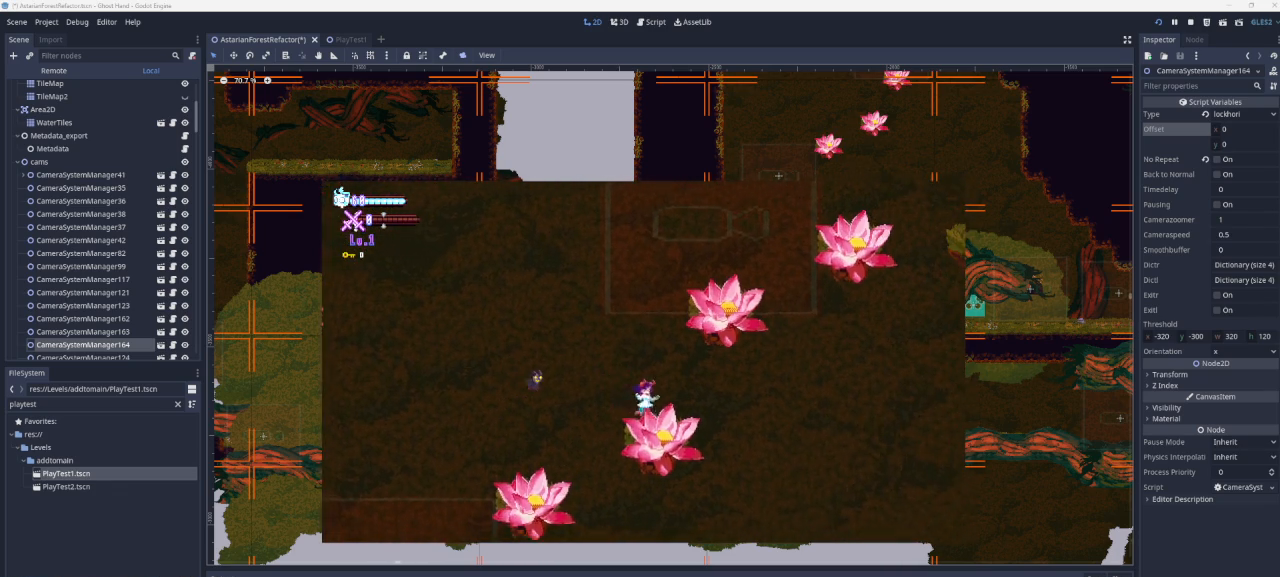
{"buttons": ["CROSS"], "left_stick": "right", "right_stick": "center", "events": [[167, "left_stick", "left"], [233, "CROSS", "down"], [433, "left_stick", "right"]]}
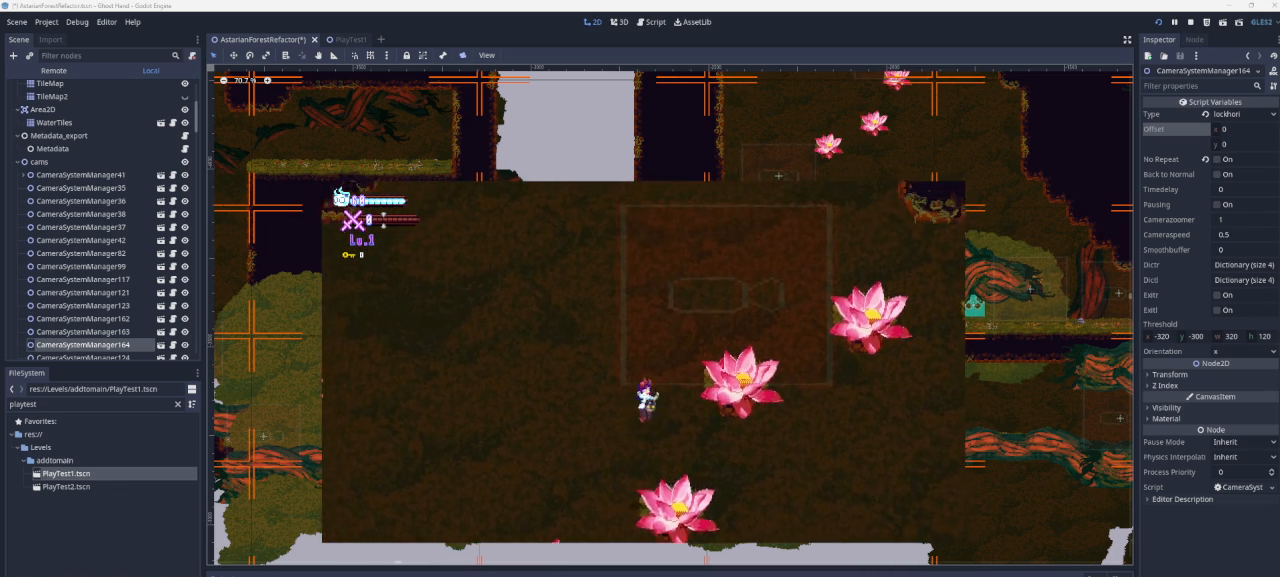
{"buttons": [], "left_stick": "center", "right_stick": "center", "events": [[400, "CROSS", "up"], [500, "left_stick", "center"]]}
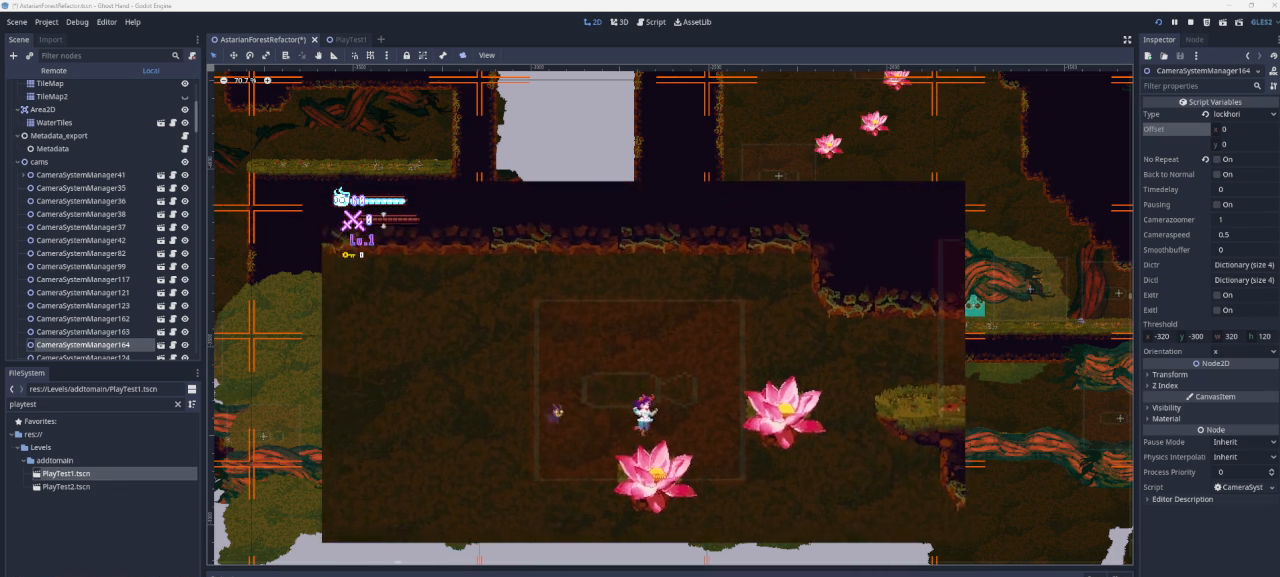
{"buttons": ["CROSS"], "left_stick": "right", "right_stick": "center", "events": [[167, "left_stick", "right"], [267, "CROSS", "down"]]}
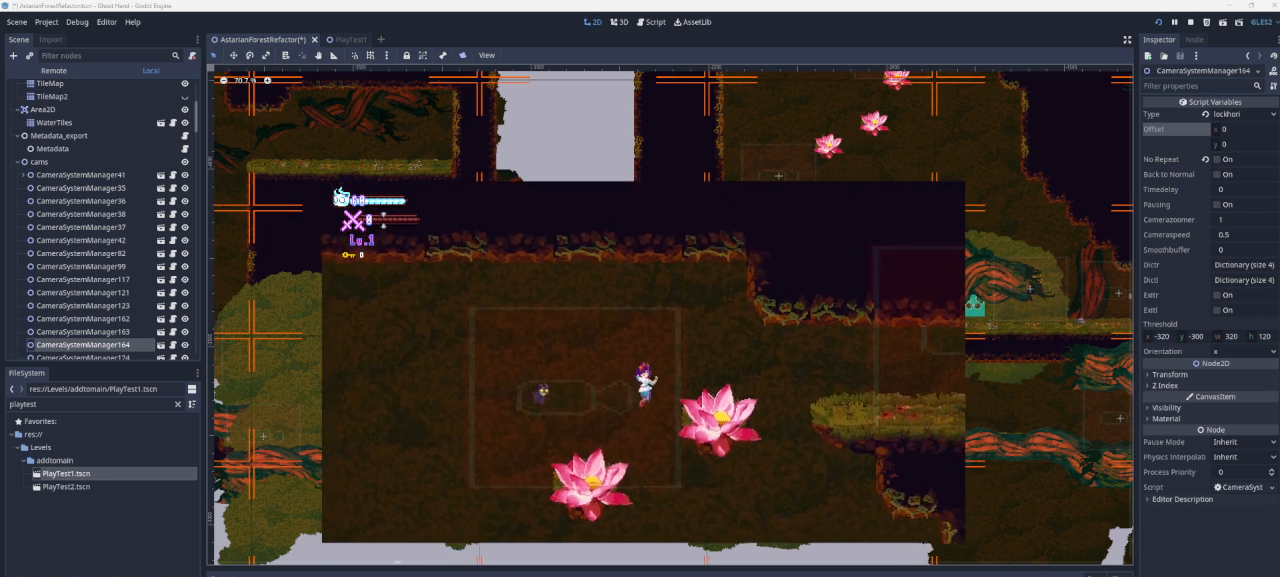
{"buttons": [], "left_stick": "right", "right_stick": "center", "events": [[233, "CROSS", "up"]]}
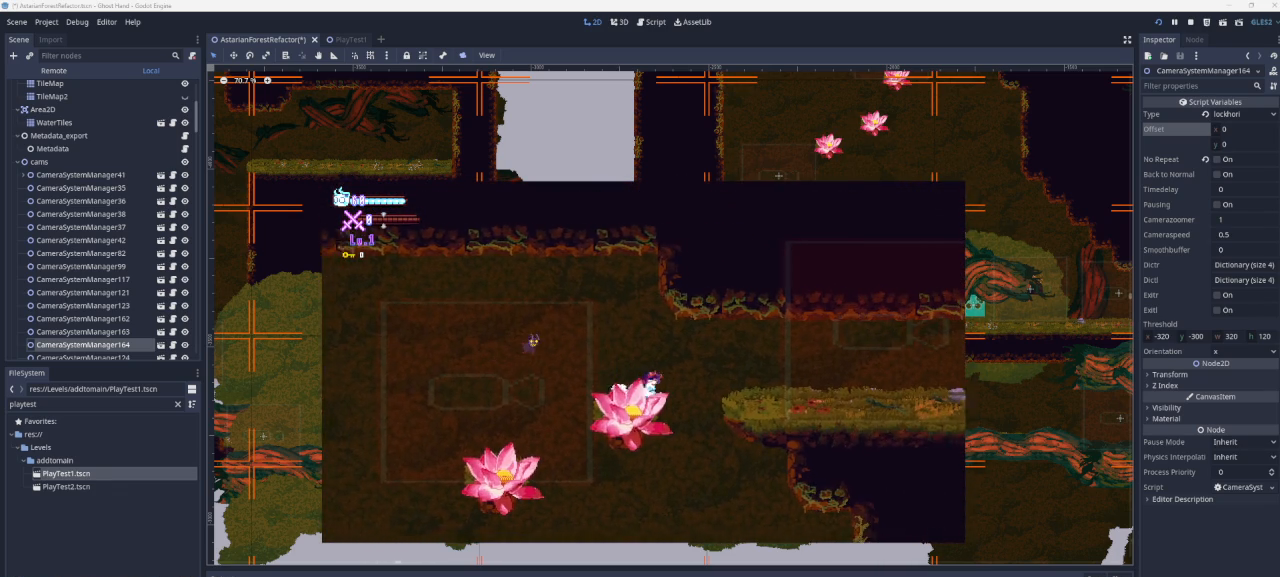
{"buttons": [], "left_stick": "right", "right_stick": "center", "events": [[67, "CROSS", "down"], [200, "CROSS", "up"]]}
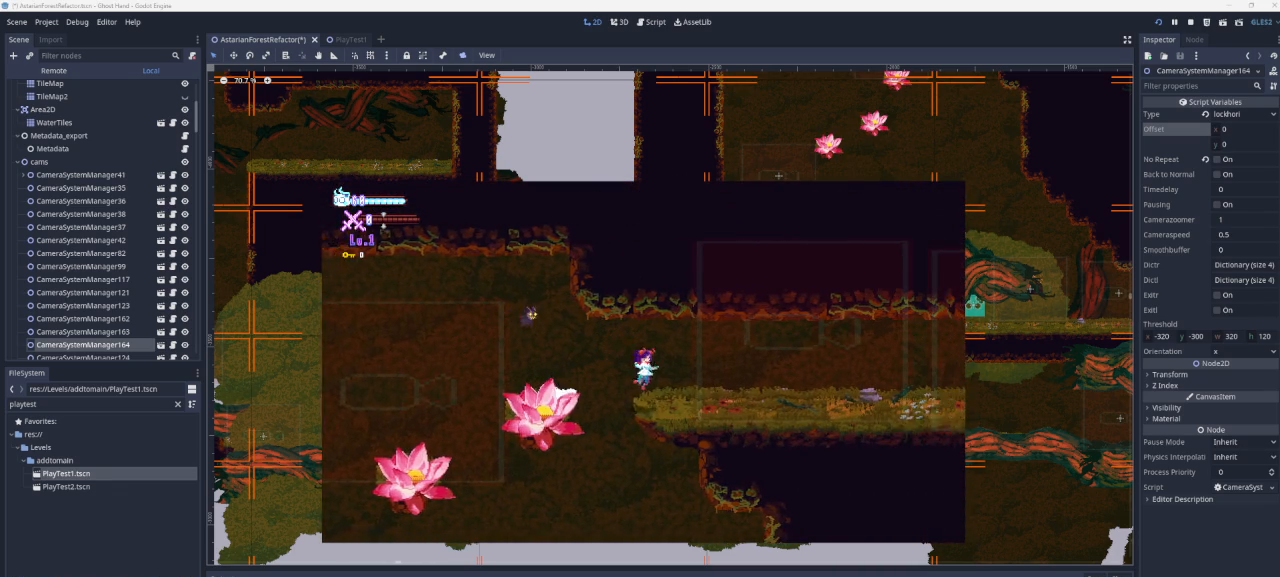
{"buttons": [], "left_stick": "right", "right_stick": "center", "events": []}
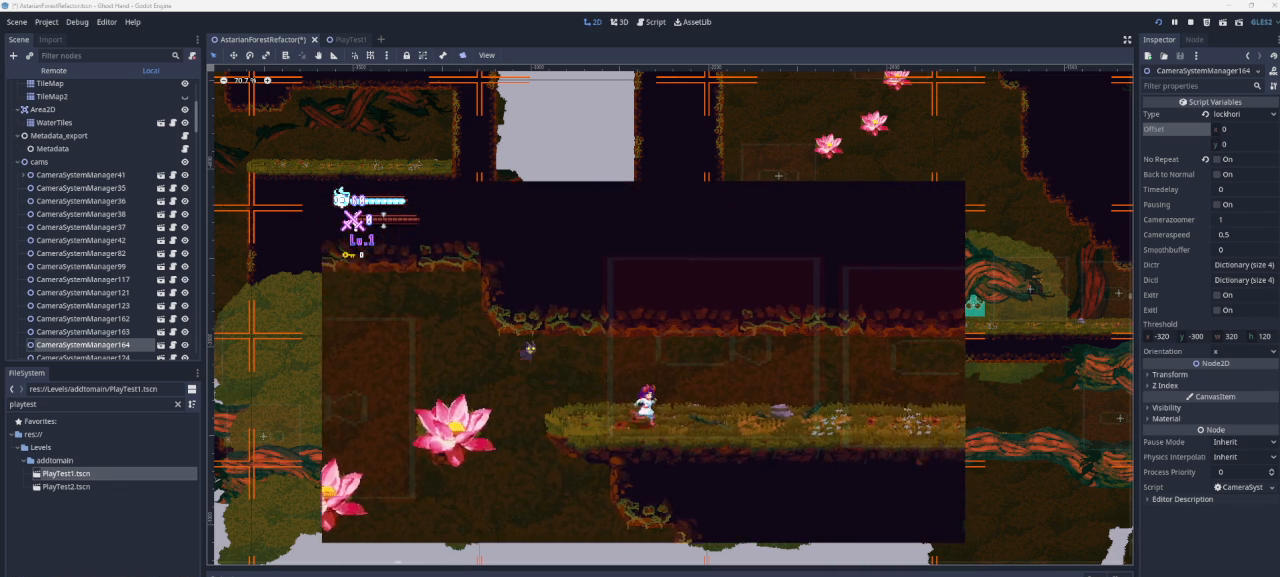
{"buttons": [], "left_stick": "right", "right_stick": "center", "events": []}
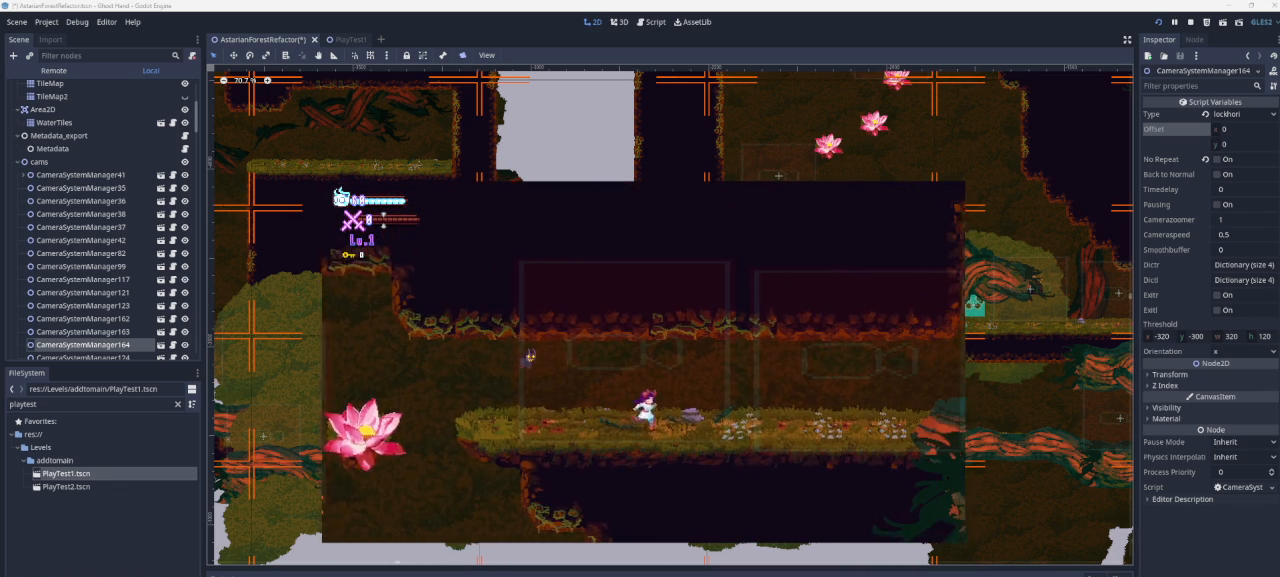
{"buttons": [], "left_stick": "right", "right_stick": "center", "events": []}
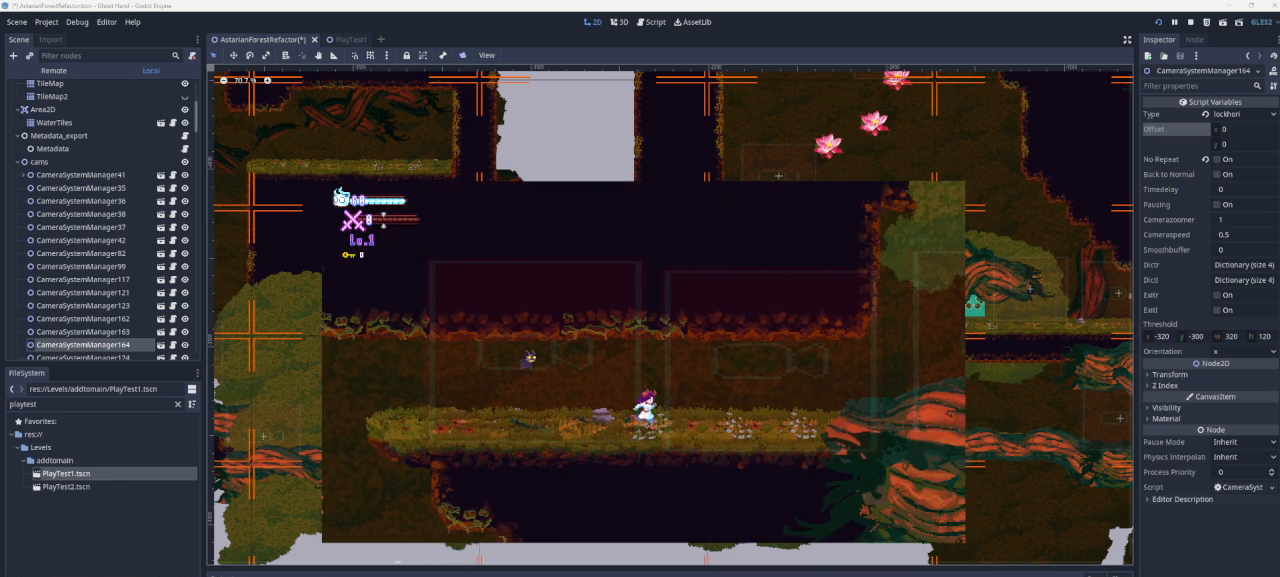
{"buttons": [], "left_stick": "right", "right_stick": "center", "events": []}
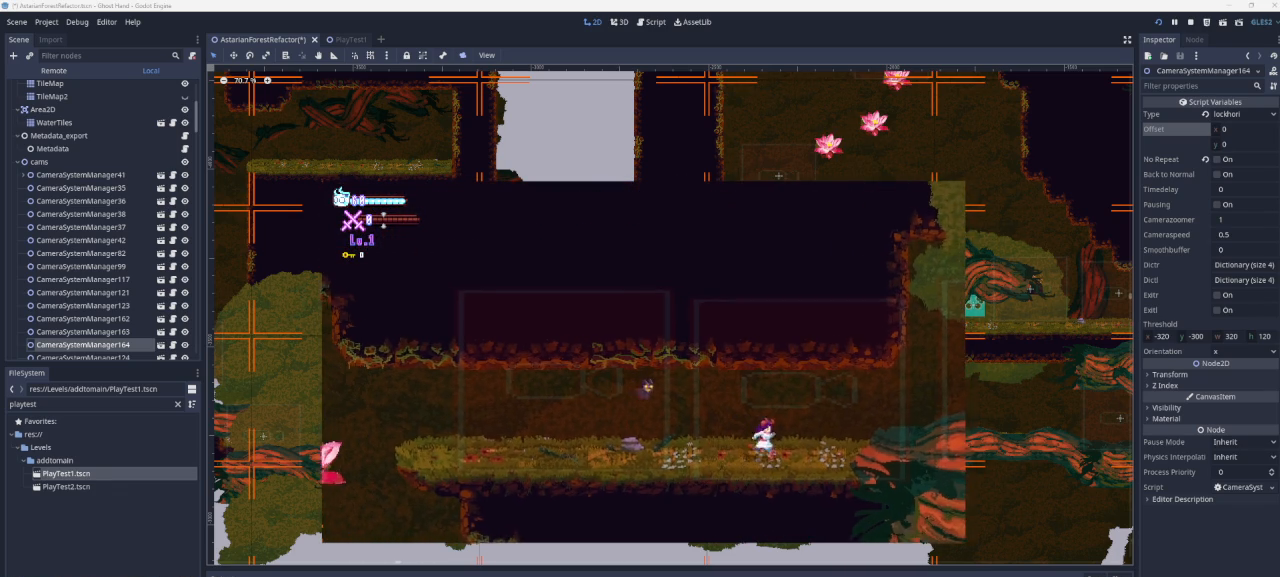
{"buttons": [], "left_stick": "right", "right_stick": "center", "events": []}
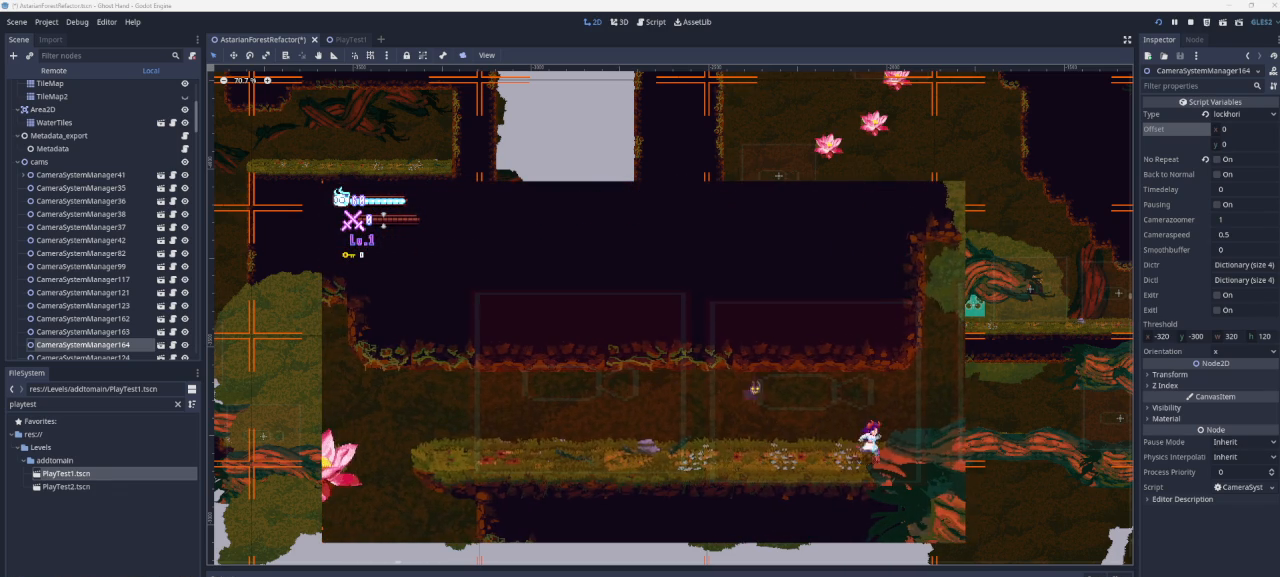
{"buttons": [], "left_stick": "right", "right_stick": "center", "events": []}
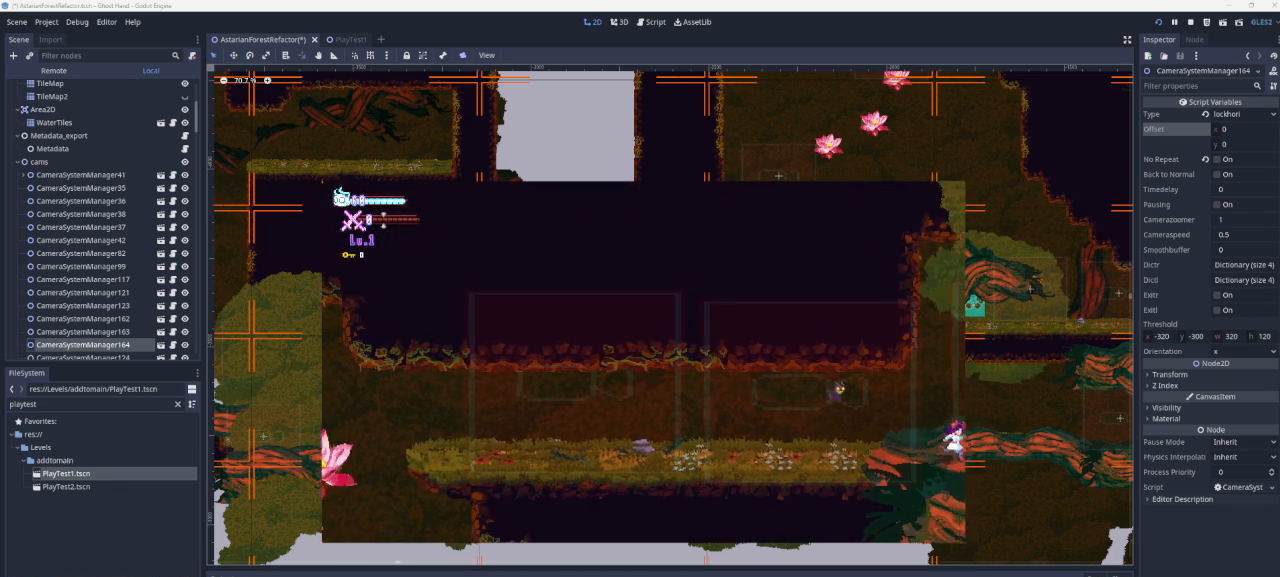
{"buttons": [], "left_stick": "right", "right_stick": "center", "events": []}
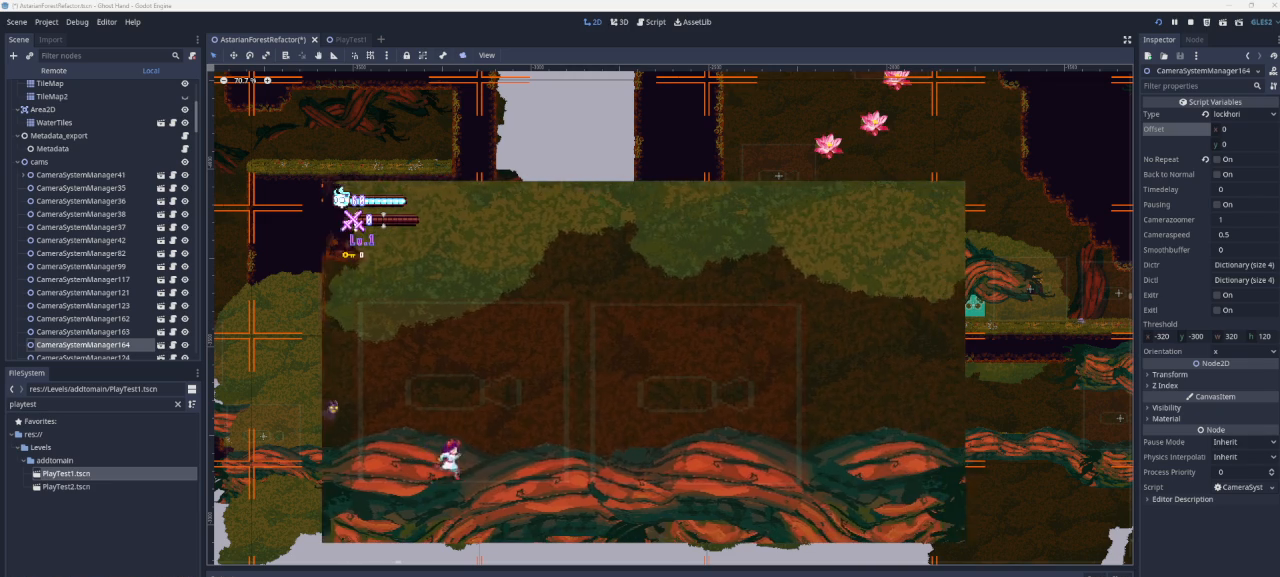
{"buttons": [], "left_stick": "right", "right_stick": "center", "events": []}
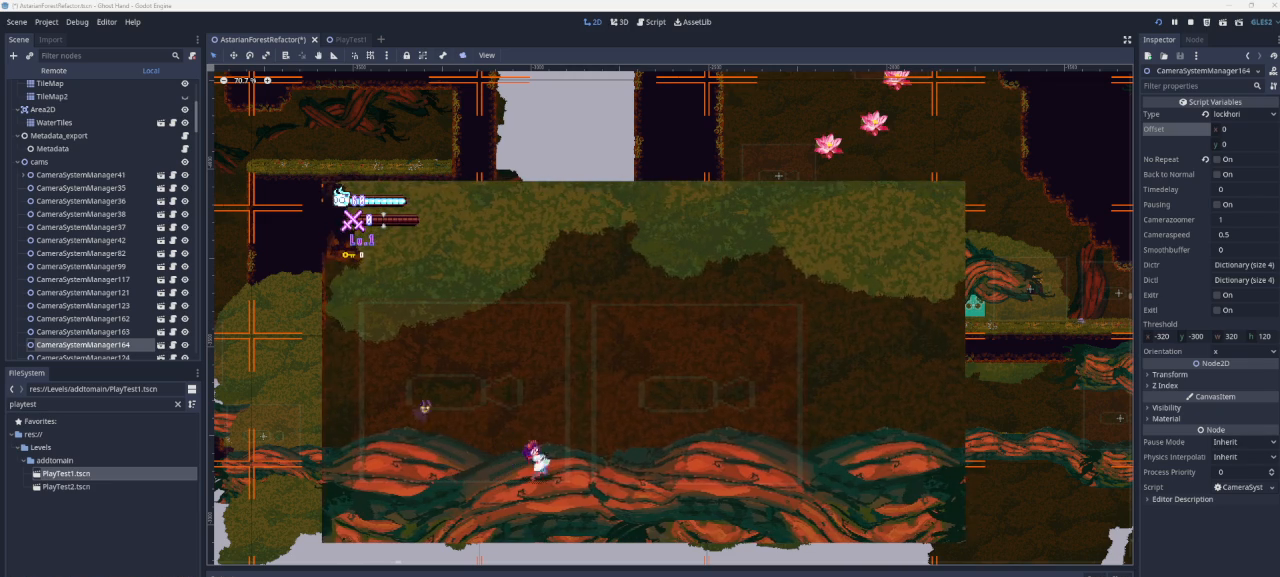
{"buttons": [], "left_stick": "right", "right_stick": "center", "events": []}
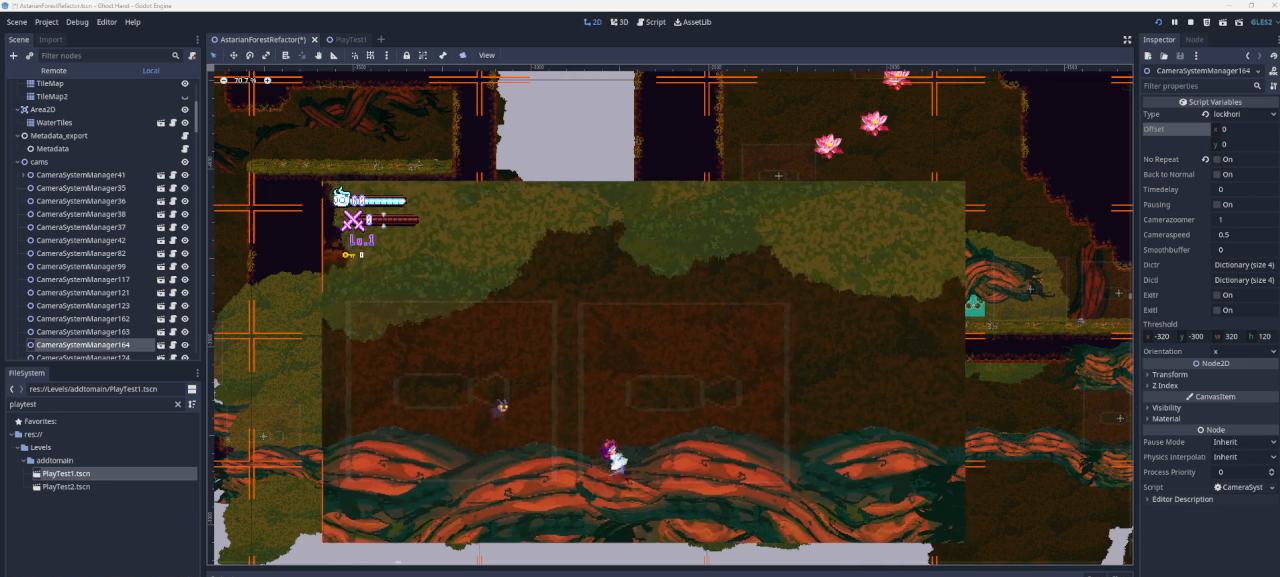
{"buttons": [], "left_stick": "right", "right_stick": "center", "events": [[133, "CROSS", "down"], [500, "CROSS", "up"]]}
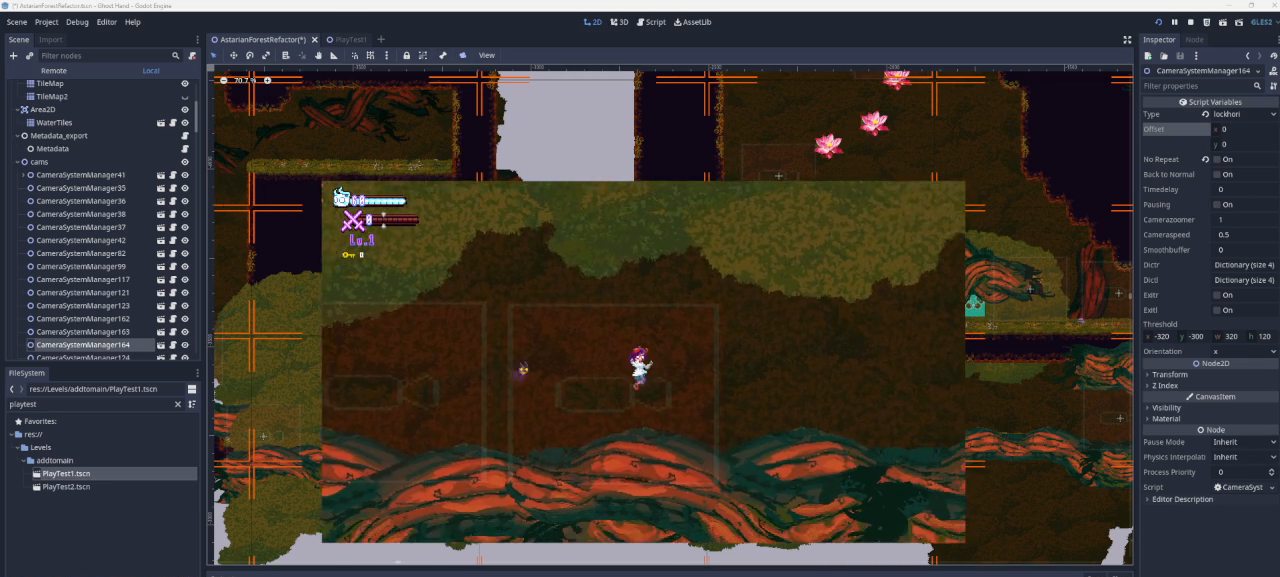
{"buttons": [], "left_stick": "down-right", "right_stick": "center", "events": [[67, "CROSS", "down"], [433, "CROSS", "up"], [467, "left_stick", "down-right"]]}
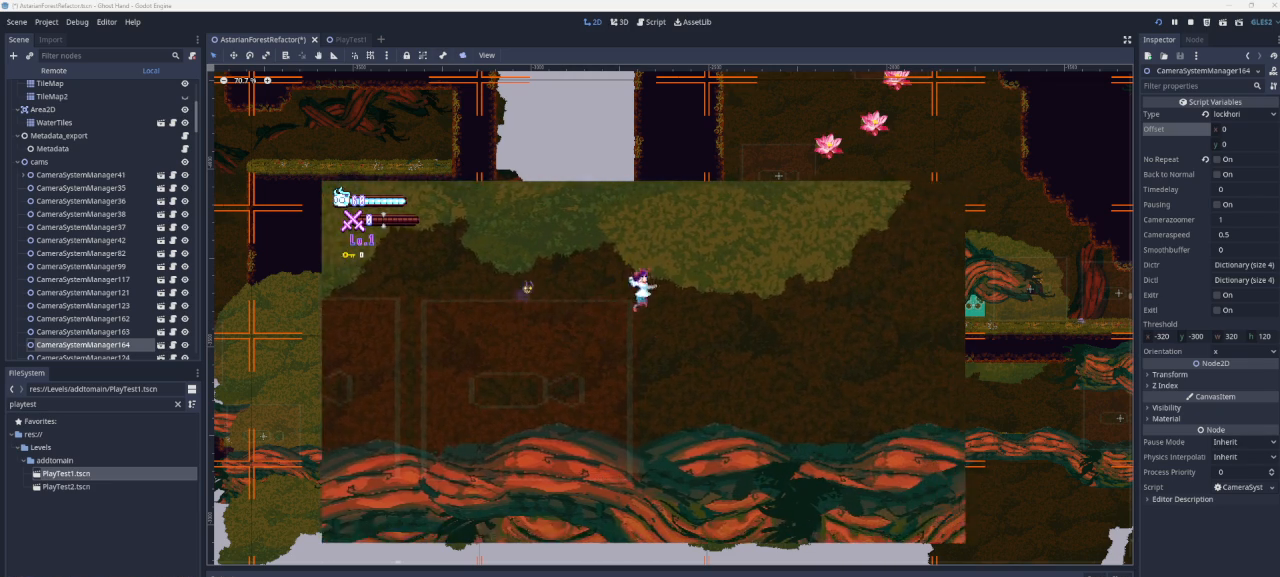
{"buttons": [], "left_stick": "right", "right_stick": "center", "events": [[133, "left_stick", "right"]]}
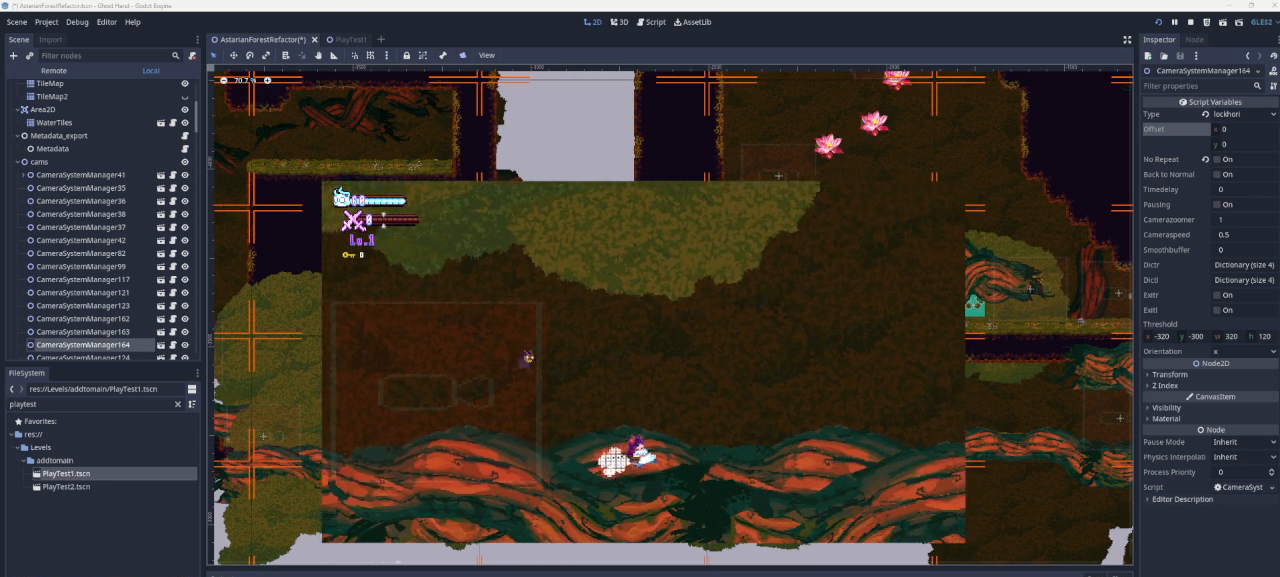
{"buttons": [], "left_stick": "right", "right_stick": "center", "events": []}
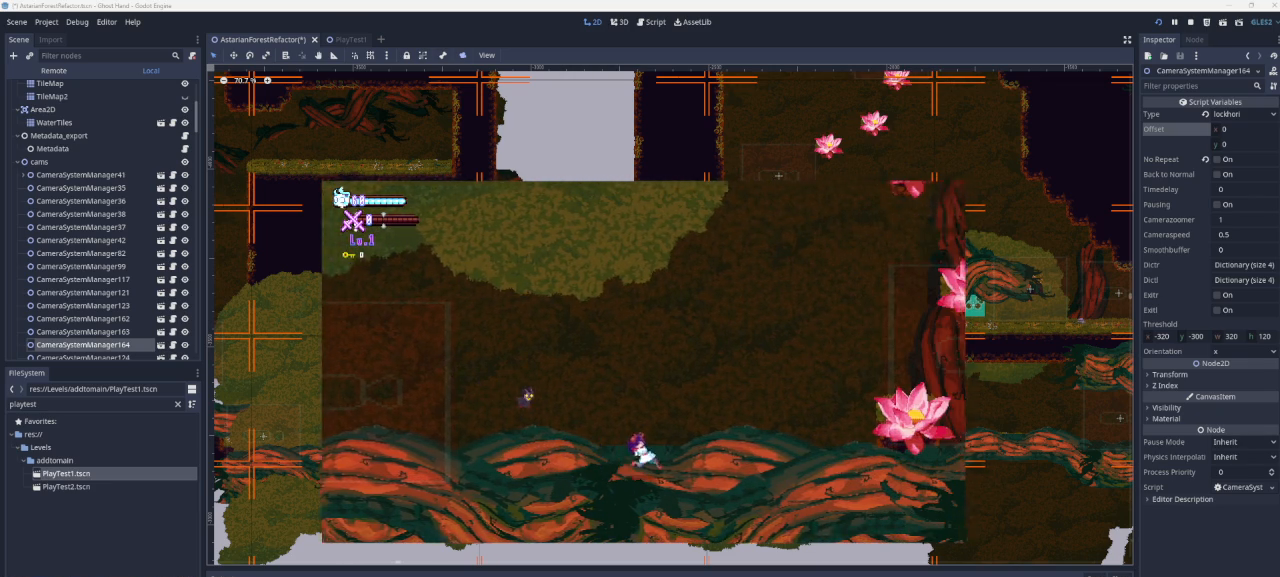
{"buttons": ["CROSS"], "left_stick": "right", "right_stick": "center", "events": [[233, "CROSS", "down"]]}
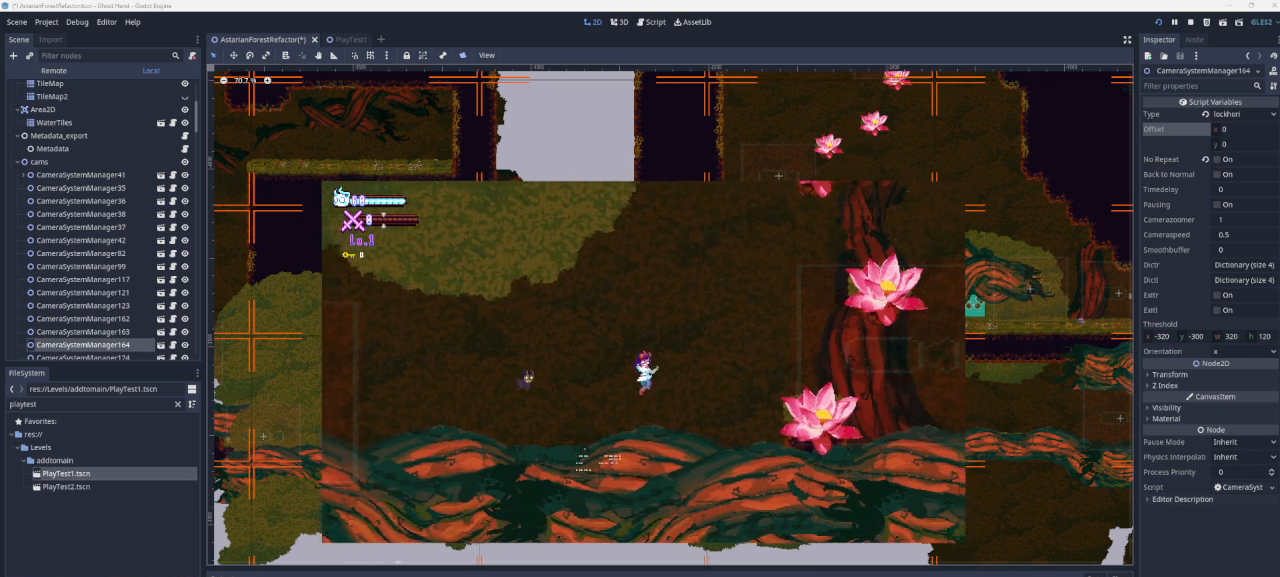
{"buttons": ["CROSS"], "left_stick": "right", "right_stick": "center", "events": [[33, "CROSS", "up"], [233, "CROSS", "down"]]}